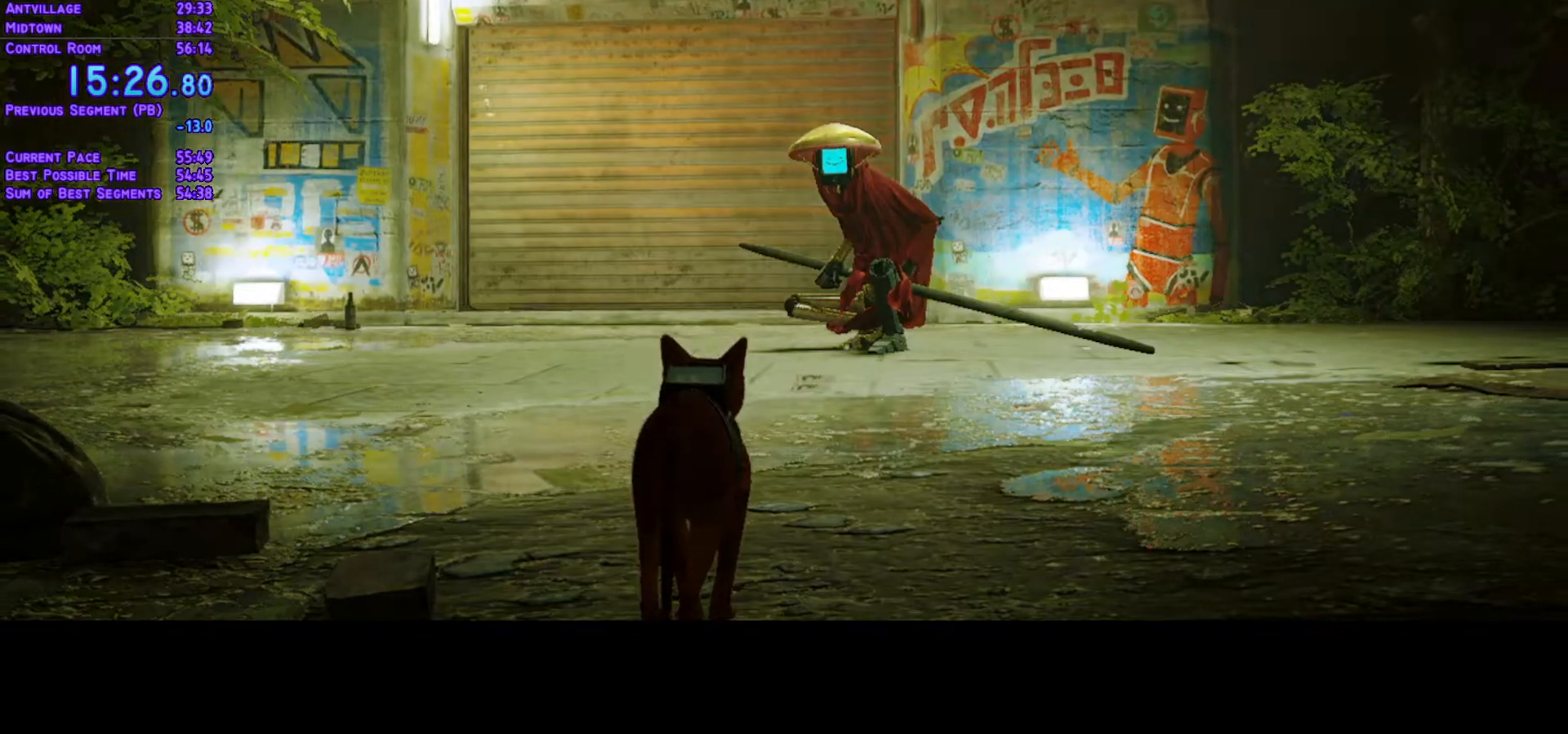
Gameplay with a controller (Xbox layout); each line is a JSON object with the inputs held at the frame after it. "events" lists button and stick changes between this image and that frame as [ms after this image, input, new state], when the widget could be followed in between. Not read: L3 R3 keyboard_mouse.
{"buttons": ["L1", "DPAD_UP"], "left_stick": "center", "right_stick": "center", "events": [[500, "DPAD_UP", "down"], [500, "L1", "down"]]}
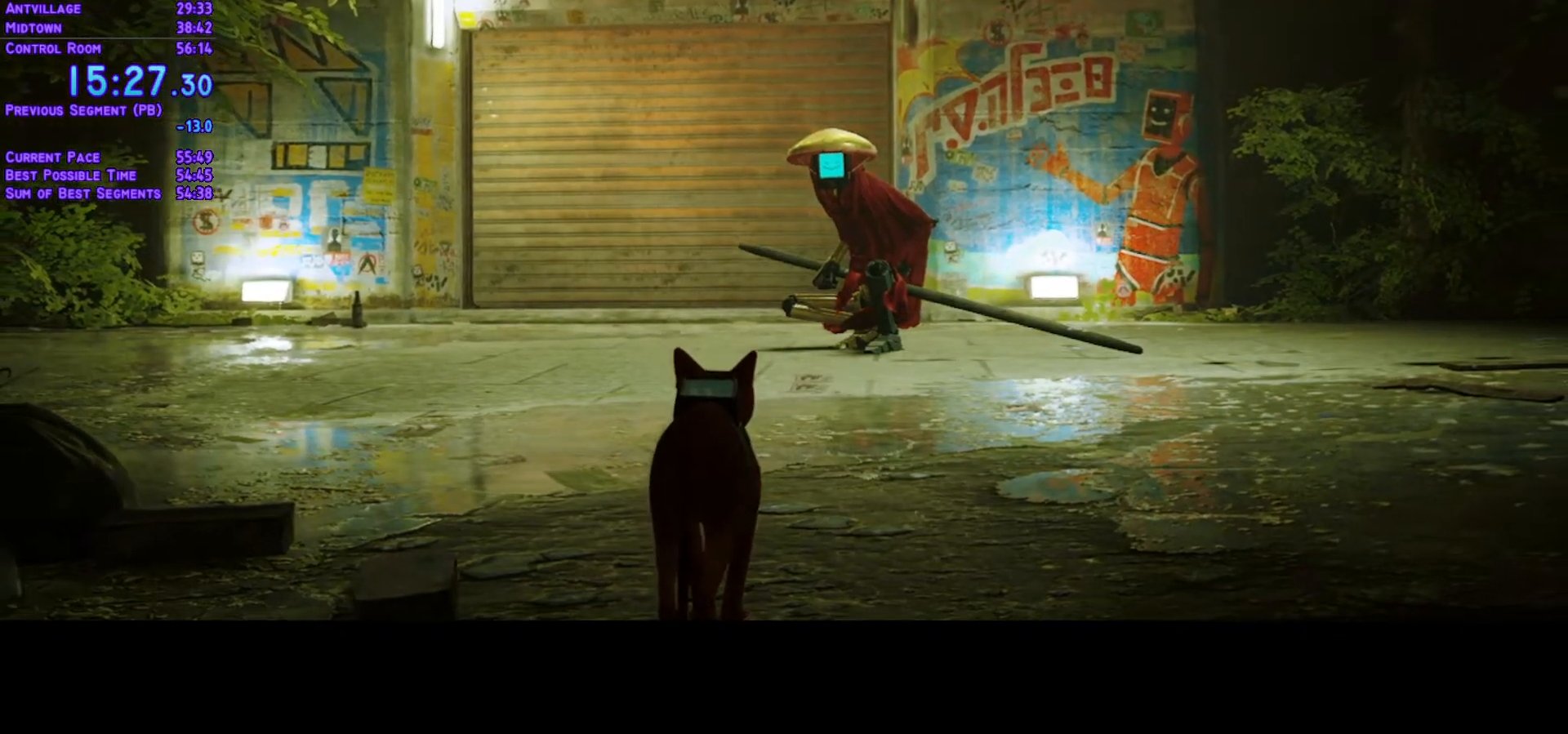
{"buttons": ["L1", "DPAD_UP"], "left_stick": "center", "right_stick": "center", "events": [[17, "L1", "up"], [33, "DPAD_LEFT", "down"], [150, "DPAD_LEFT", "up"], [317, "L1", "down"]]}
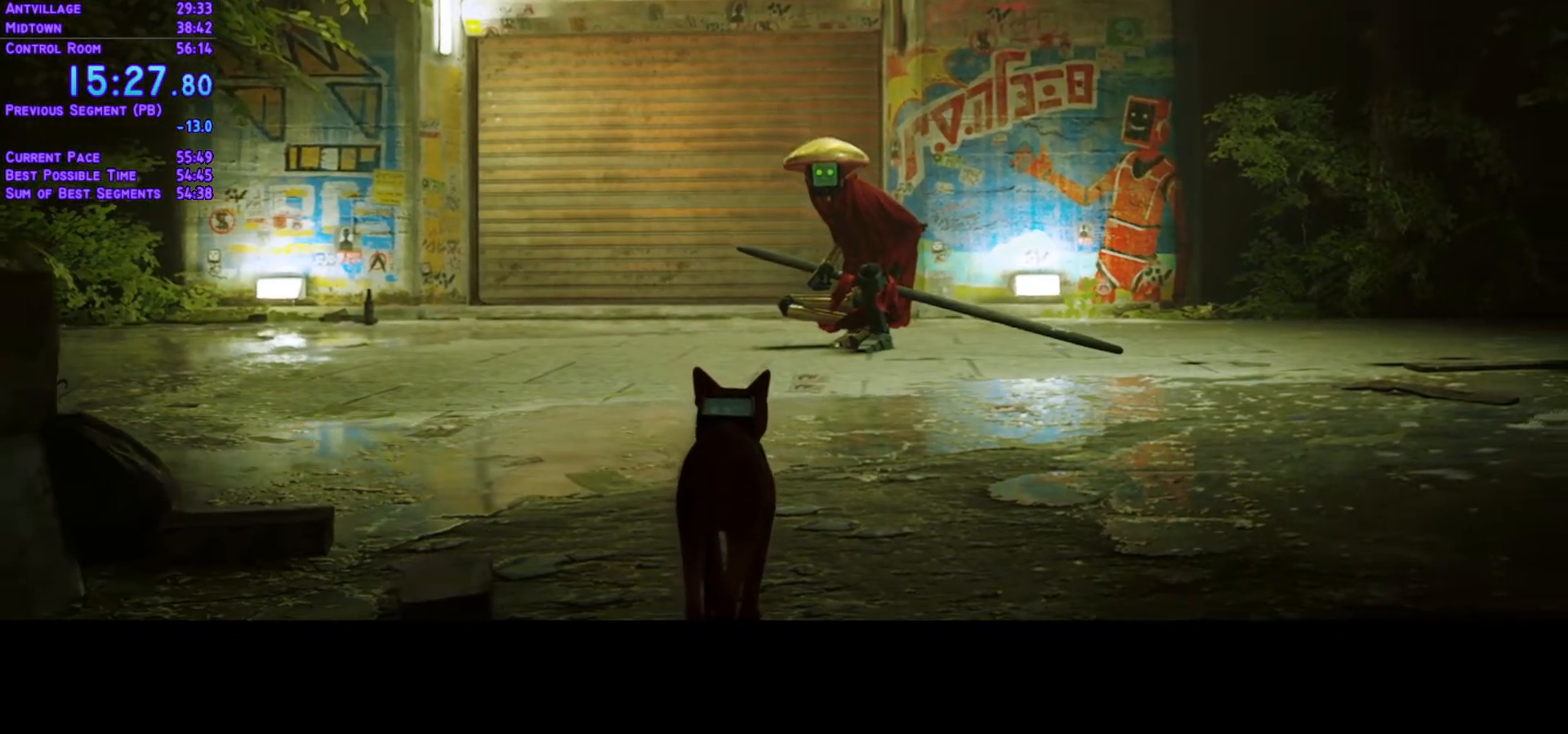
{"buttons": ["L1", "DPAD_UP"], "left_stick": "center", "right_stick": "center", "events": []}
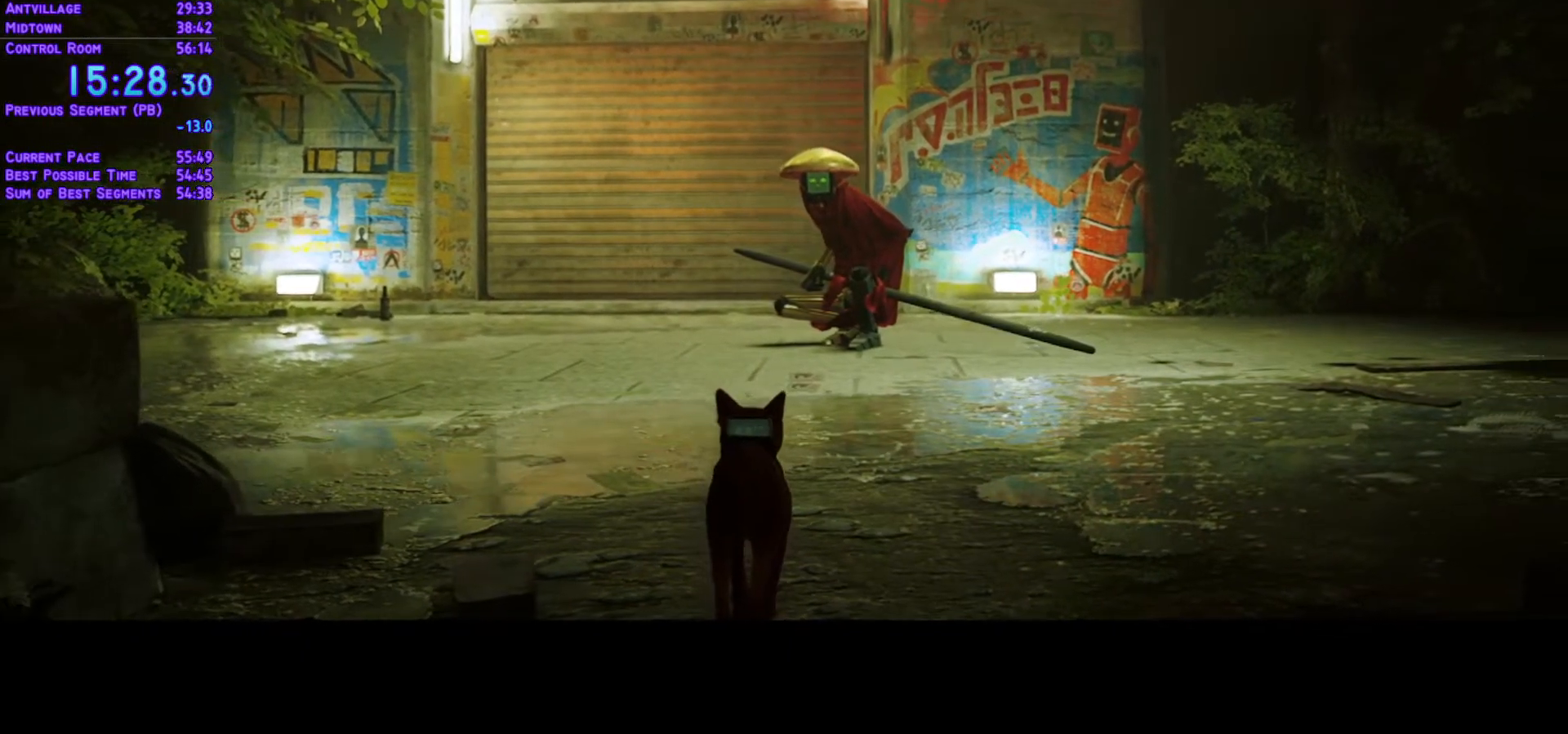
{"buttons": ["L1", "DPAD_UP"], "left_stick": "center", "right_stick": "center", "events": []}
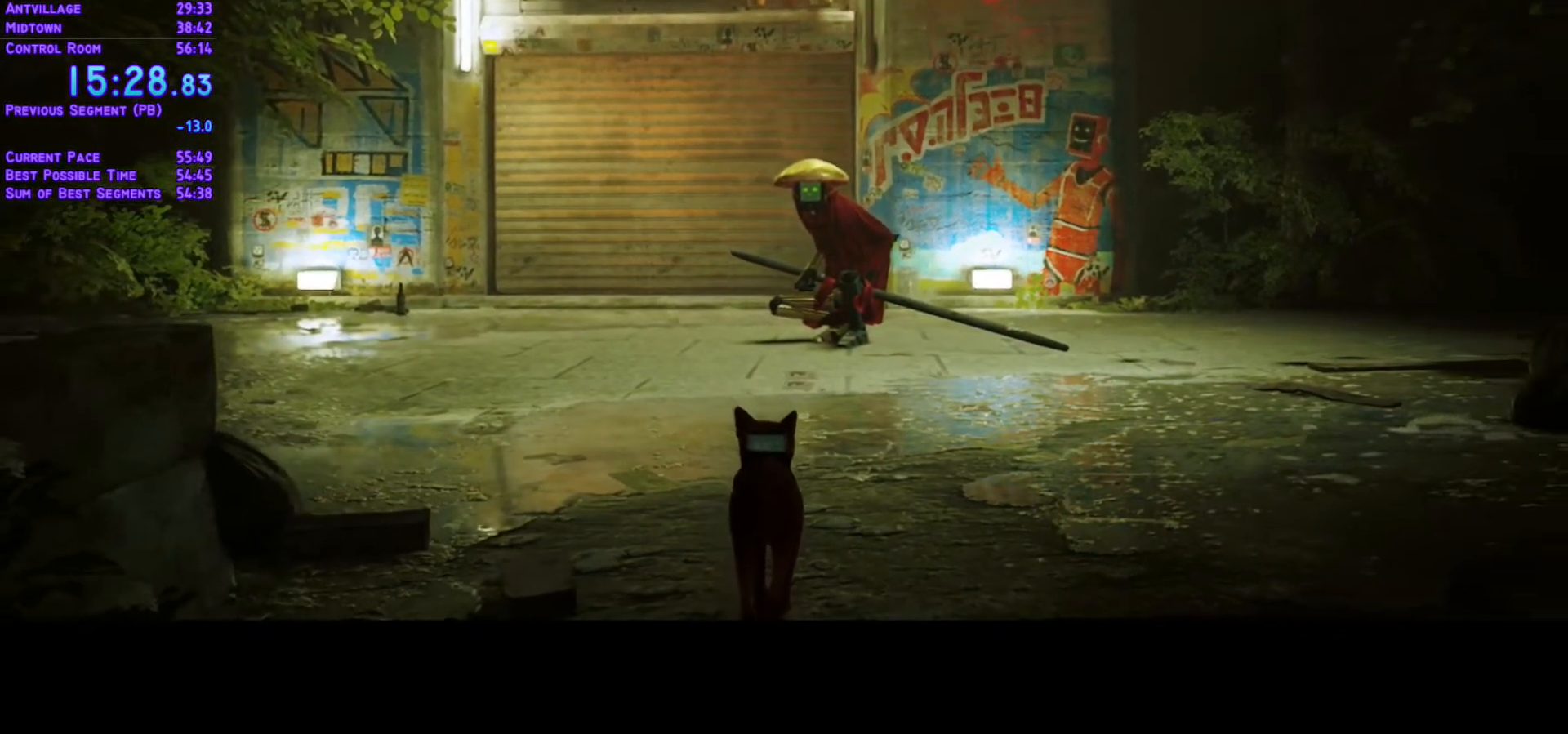
{"buttons": ["L1", "DPAD_UP"], "left_stick": "center", "right_stick": "center", "events": []}
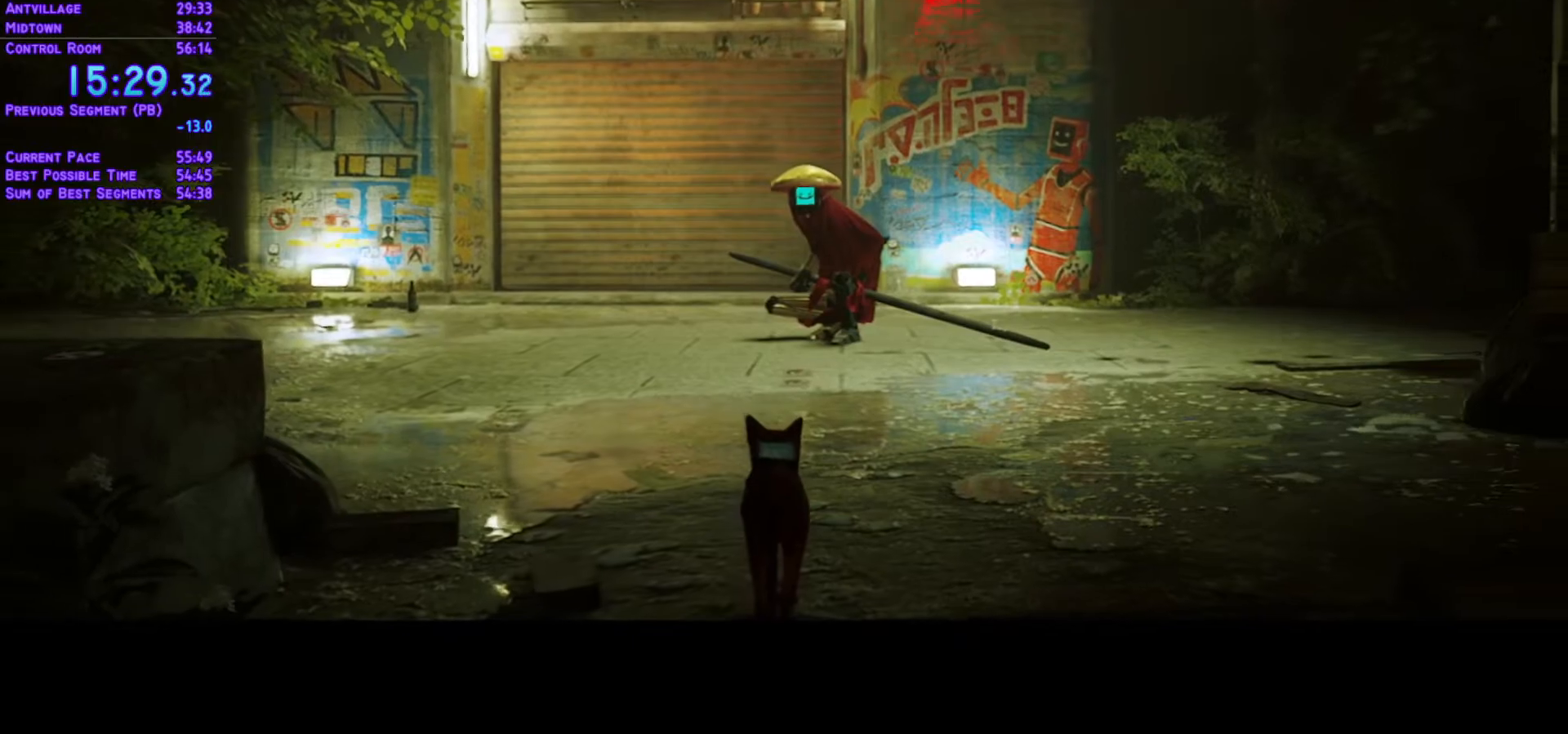
{"buttons": ["L1", "DPAD_UP"], "left_stick": "center", "right_stick": "center", "events": []}
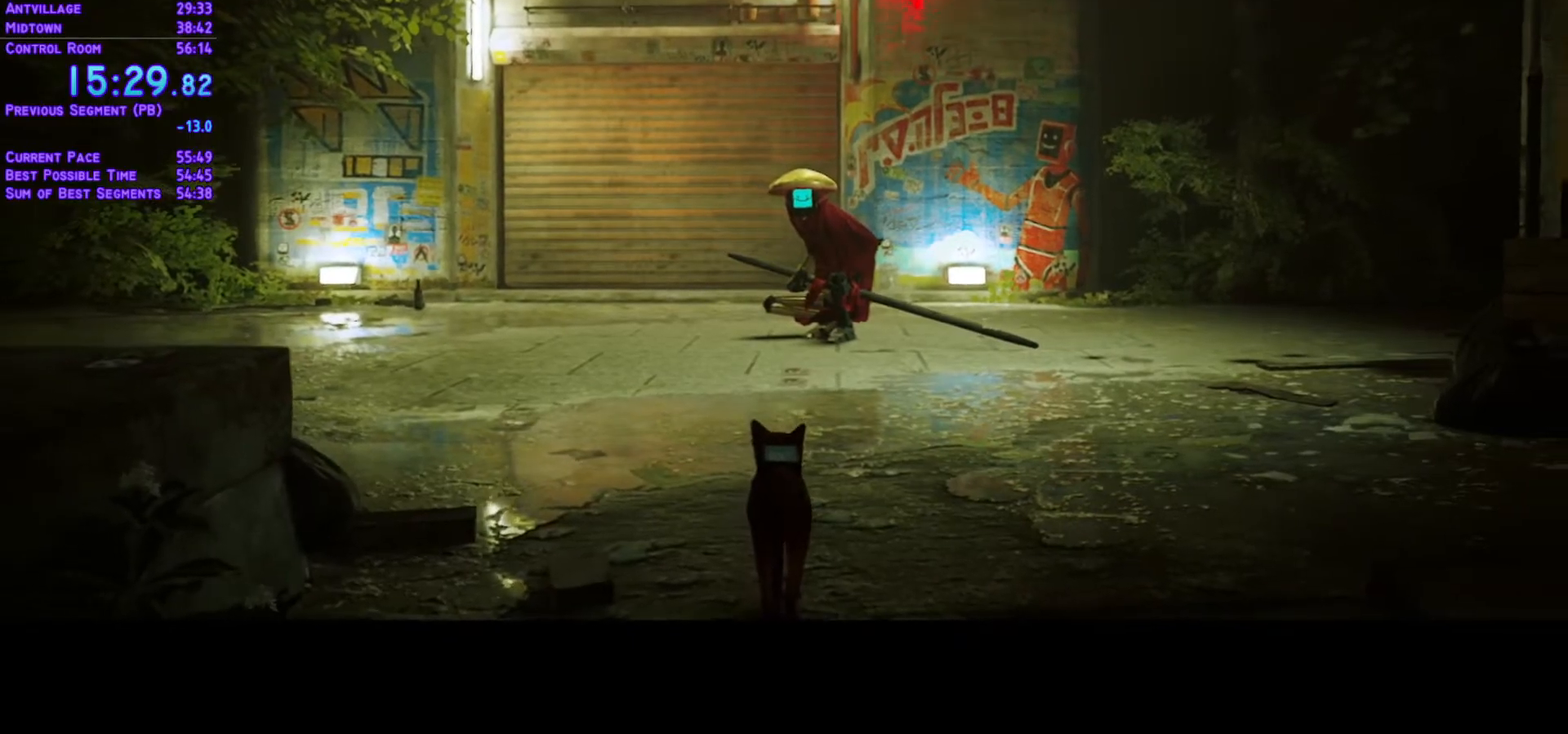
{"buttons": ["L1", "DPAD_UP"], "left_stick": "center", "right_stick": "center", "events": []}
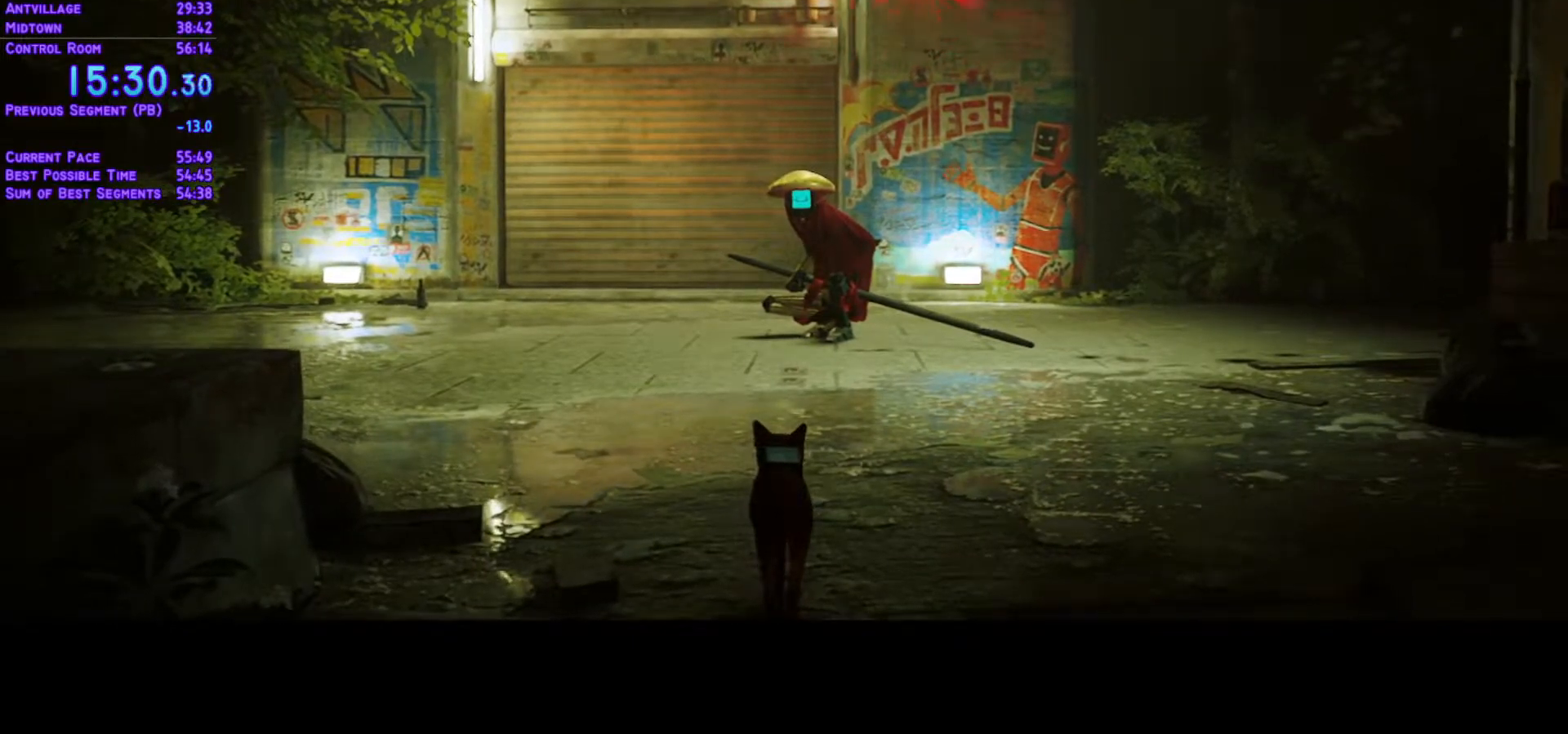
{"buttons": ["L1", "DPAD_UP"], "left_stick": "center", "right_stick": "center", "events": []}
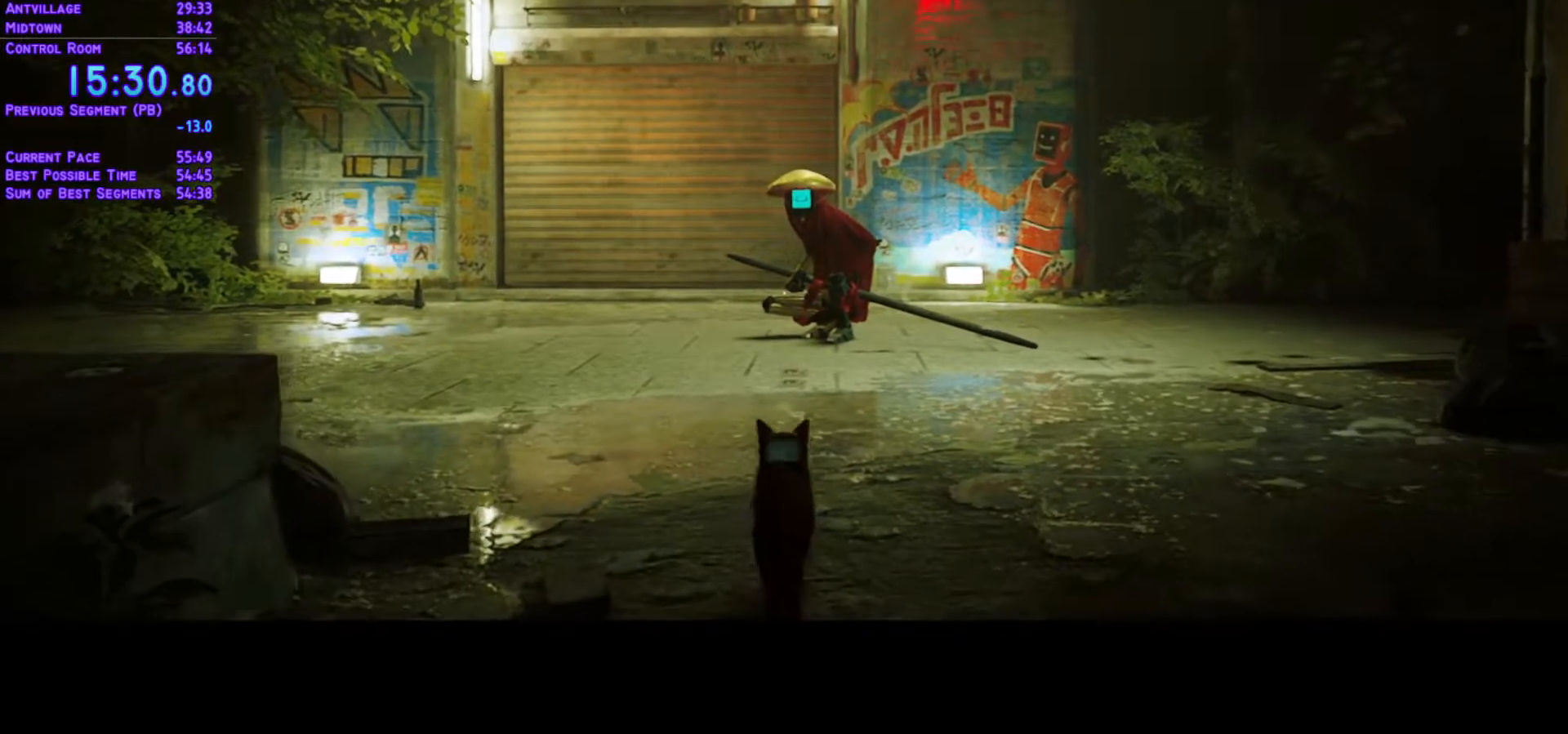
{"buttons": ["L1", "DPAD_UP"], "left_stick": "center", "right_stick": "center", "events": []}
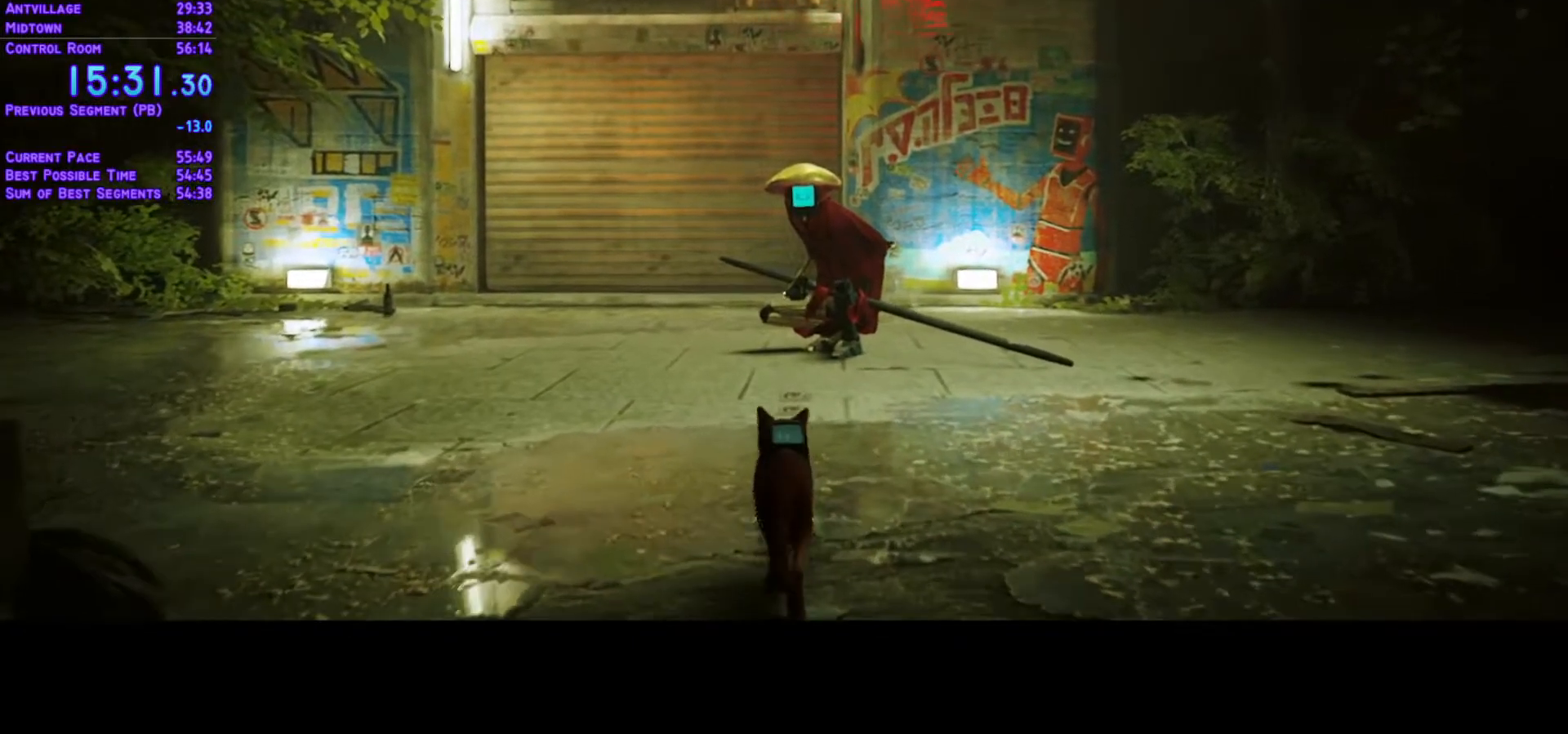
{"buttons": ["L1", "DPAD_UP"], "left_stick": "center", "right_stick": "center", "events": []}
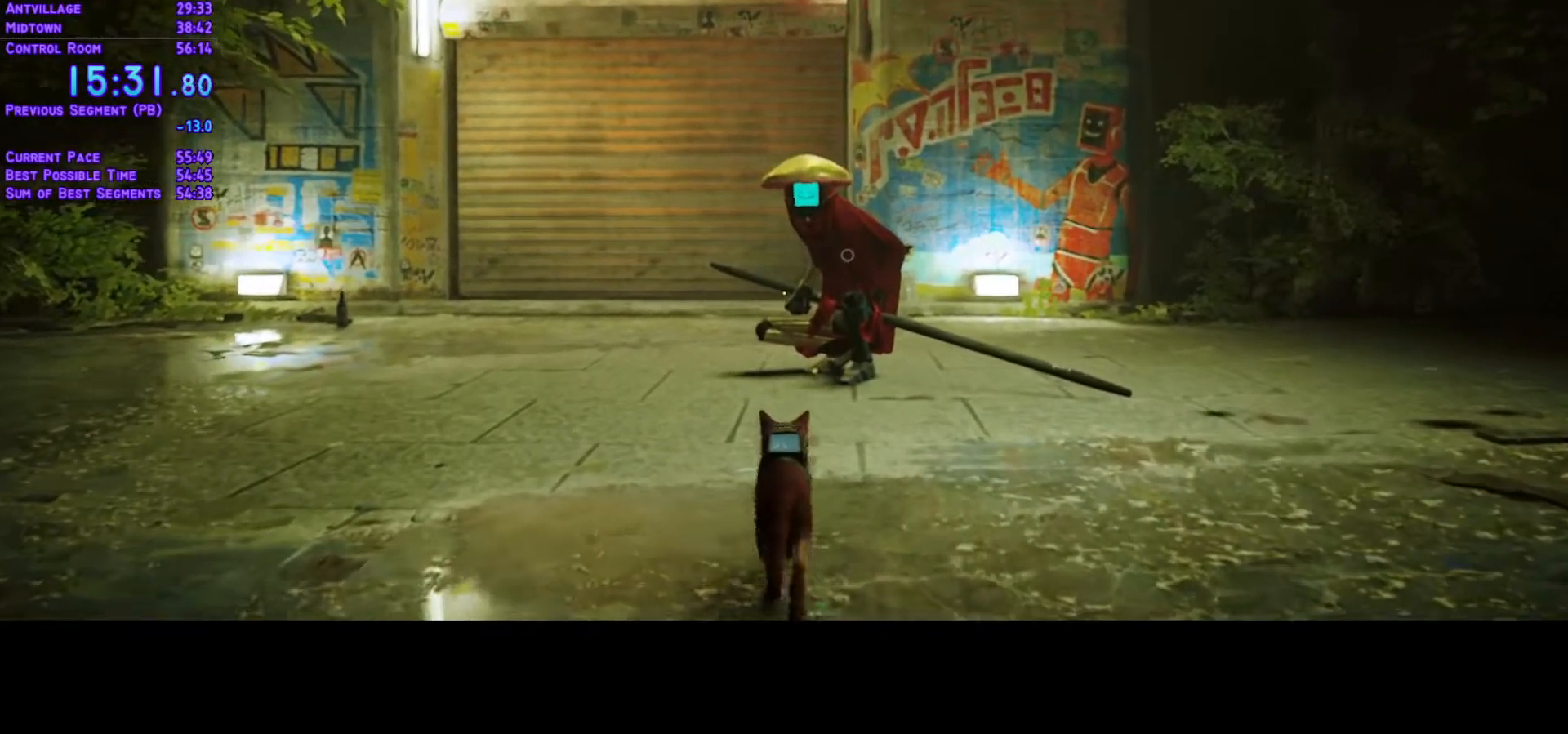
{"buttons": ["L1", "DPAD_UP"], "left_stick": "center", "right_stick": "center", "events": []}
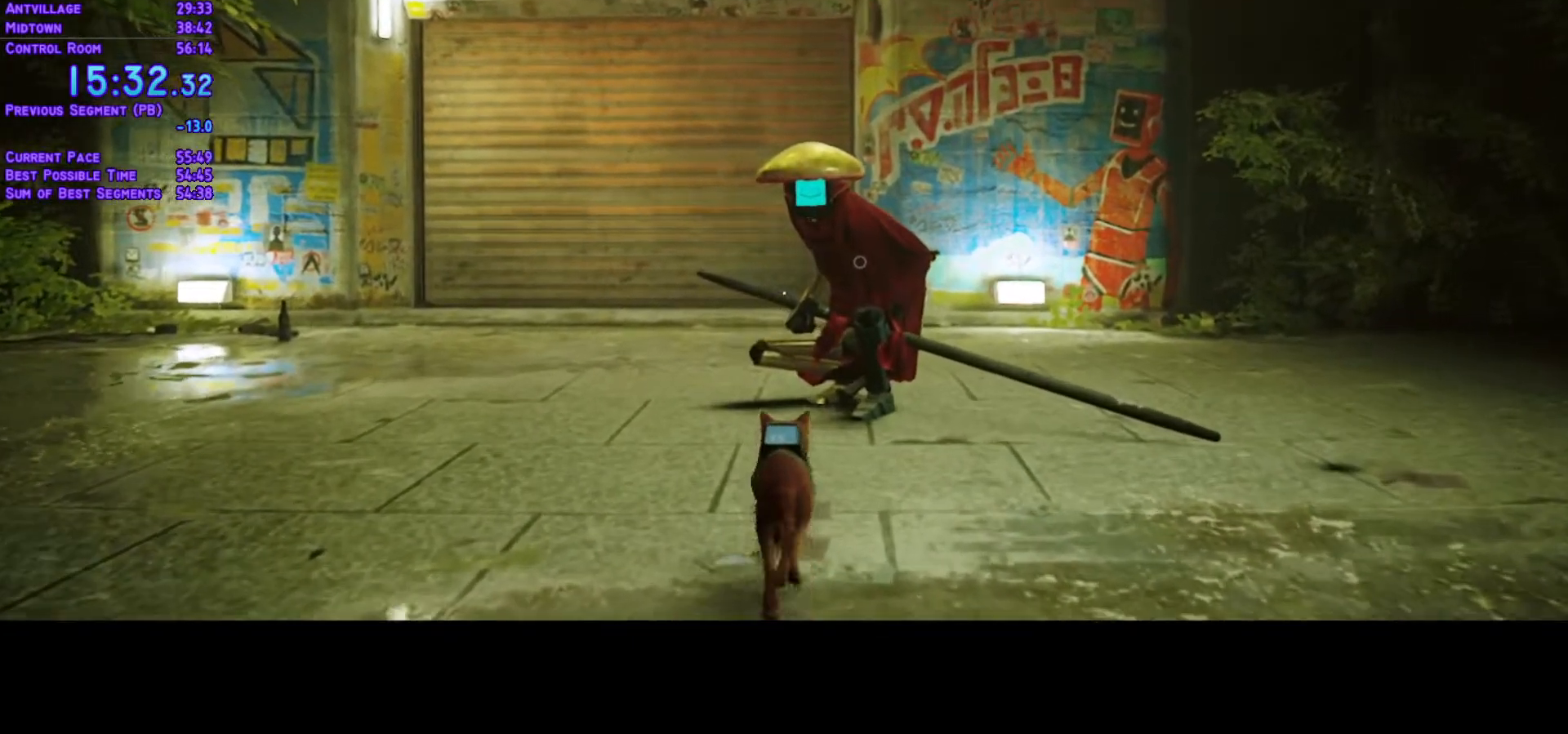
{"buttons": ["L1", "DPAD_UP"], "left_stick": "center", "right_stick": "center", "events": []}
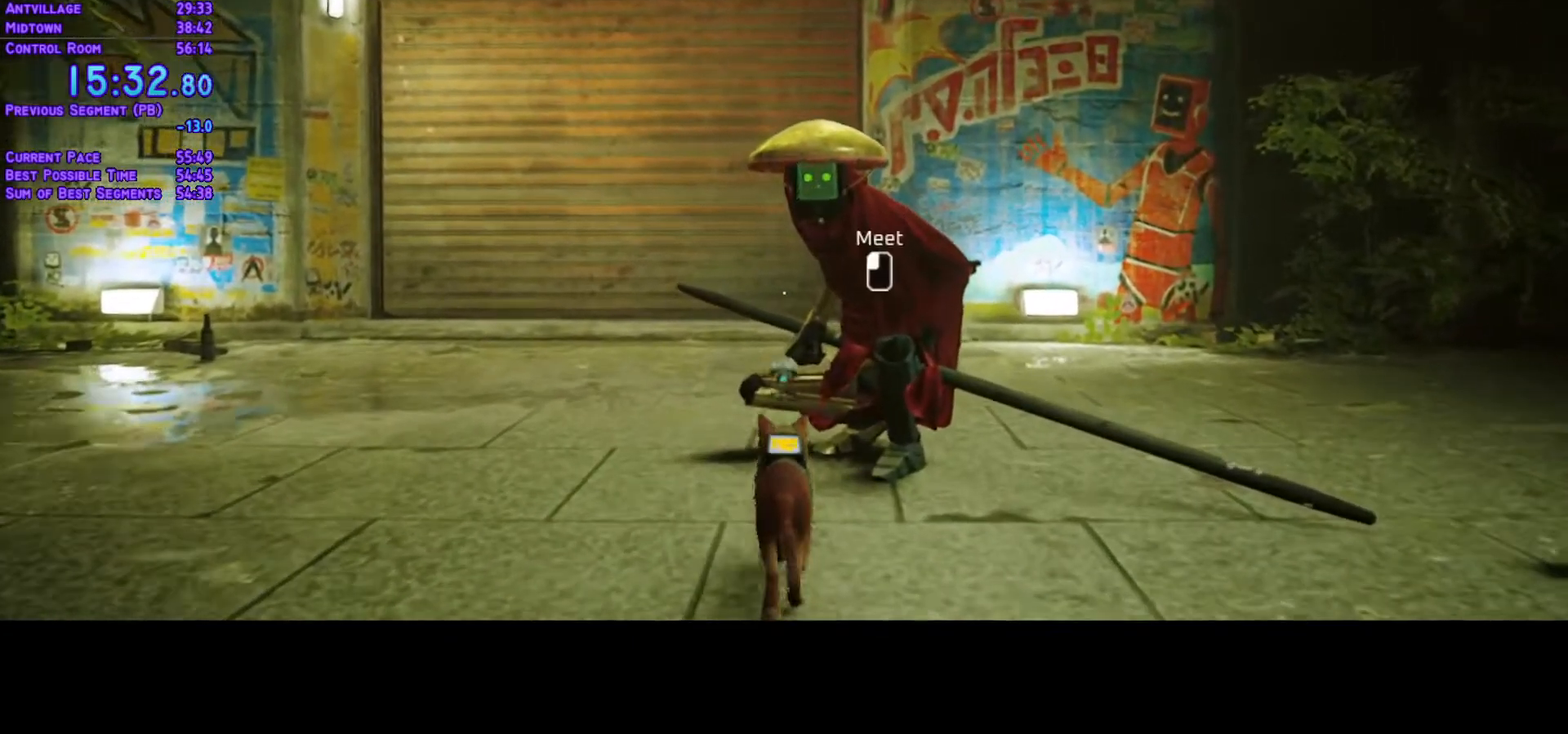
{"buttons": [], "left_stick": "center", "right_stick": "center", "events": [[267, "L1", "up"], [300, "DPAD_UP", "up"]]}
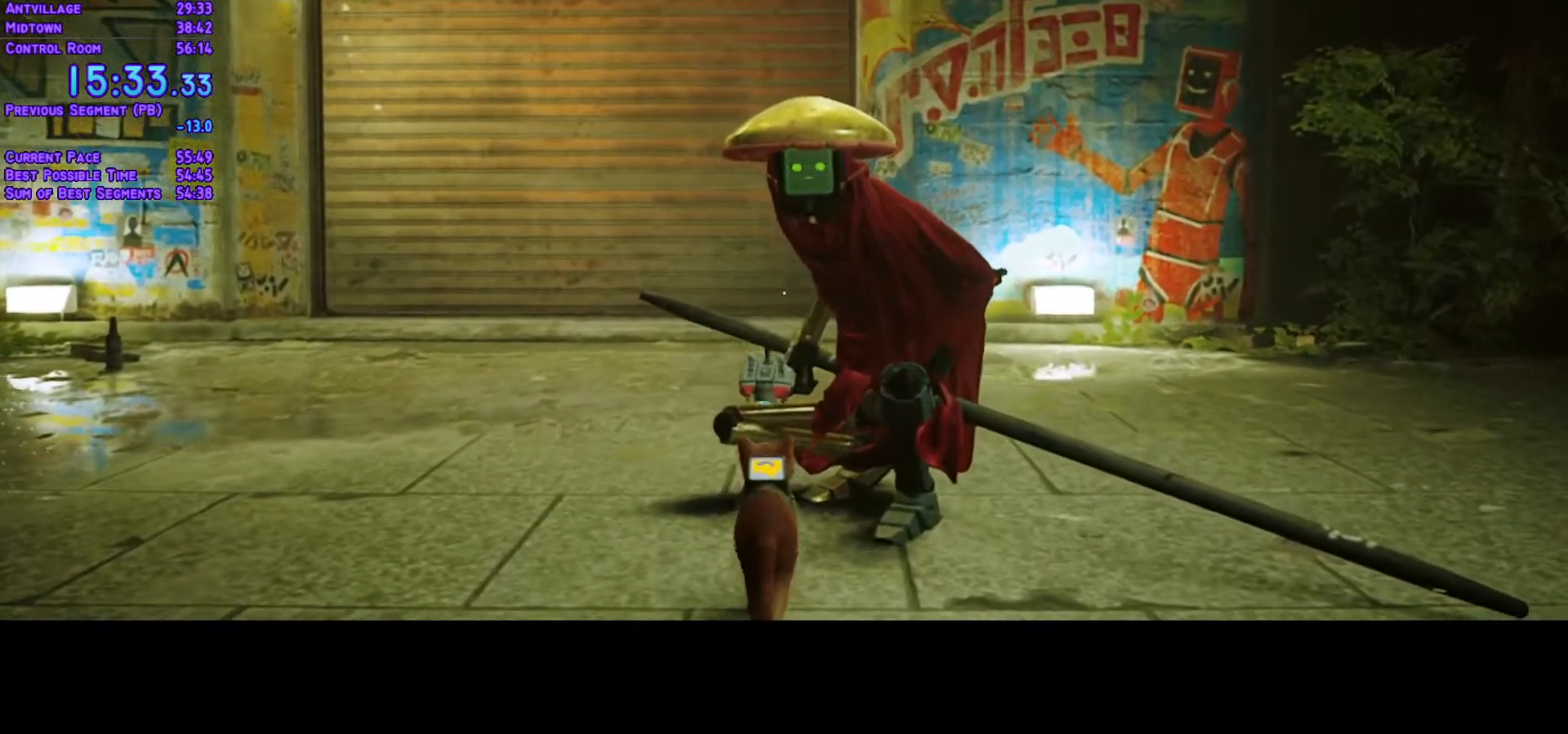
{"buttons": [], "left_stick": "center", "right_stick": "center", "events": []}
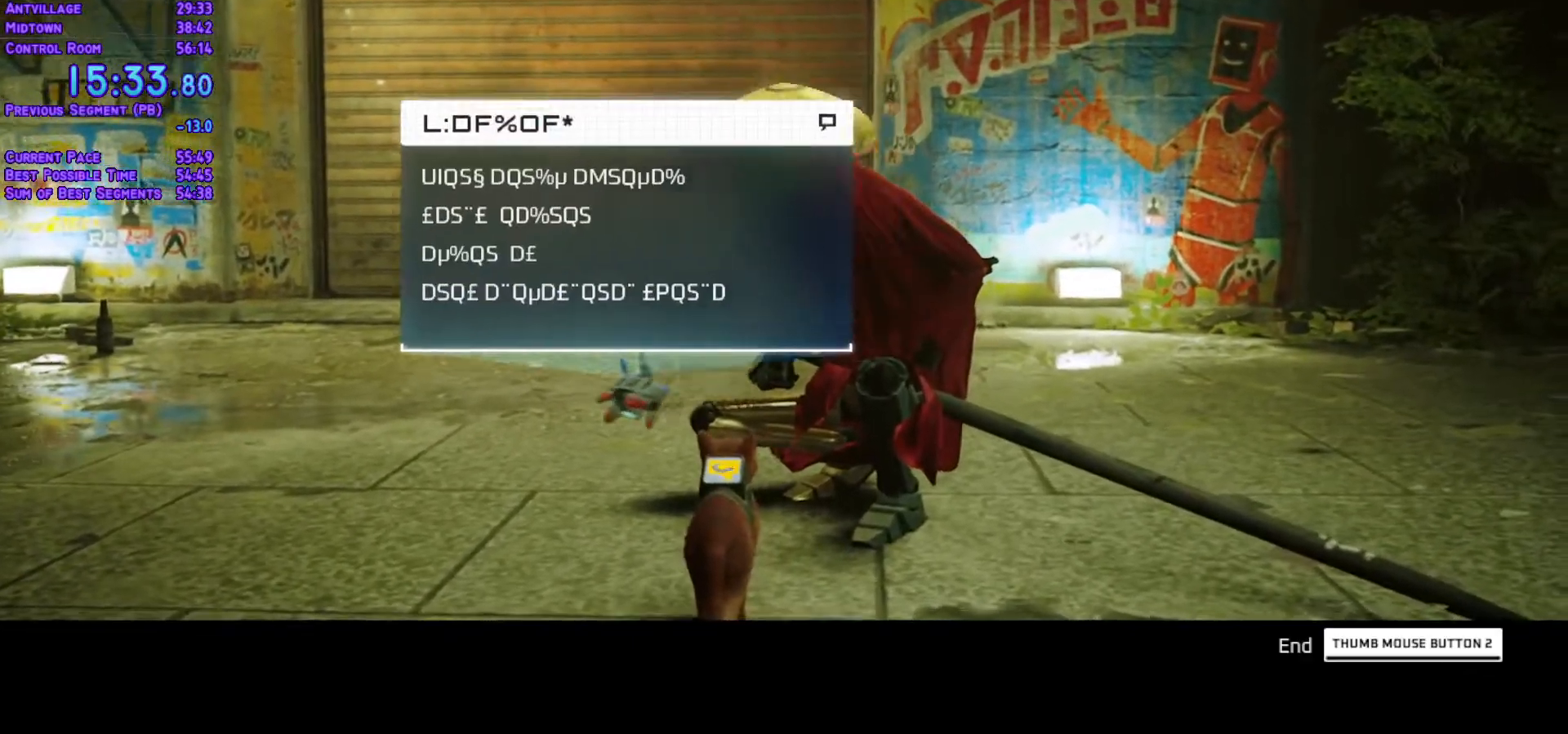
{"buttons": [], "left_stick": "center", "right_stick": "center", "events": []}
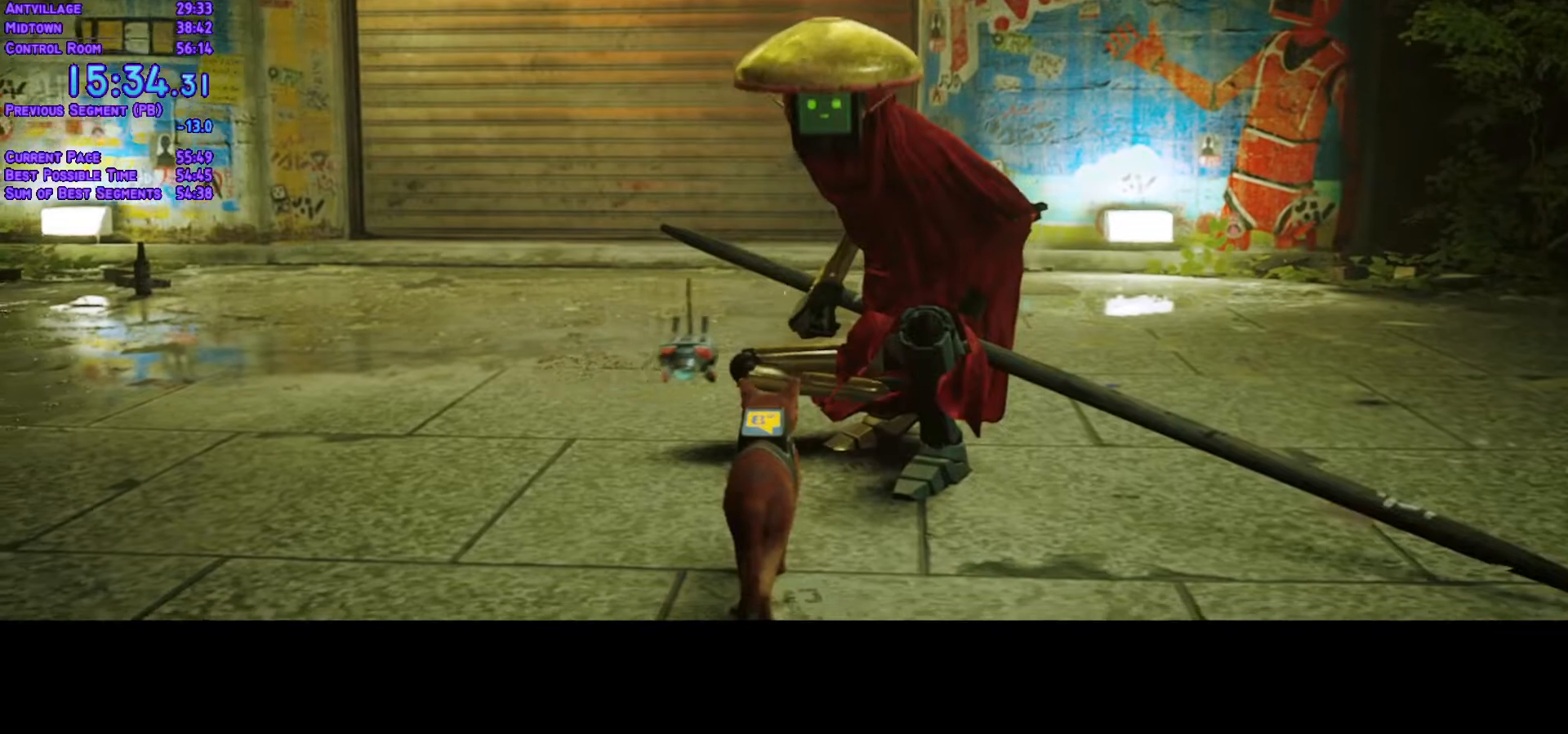
{"buttons": [], "left_stick": "center", "right_stick": "center", "events": []}
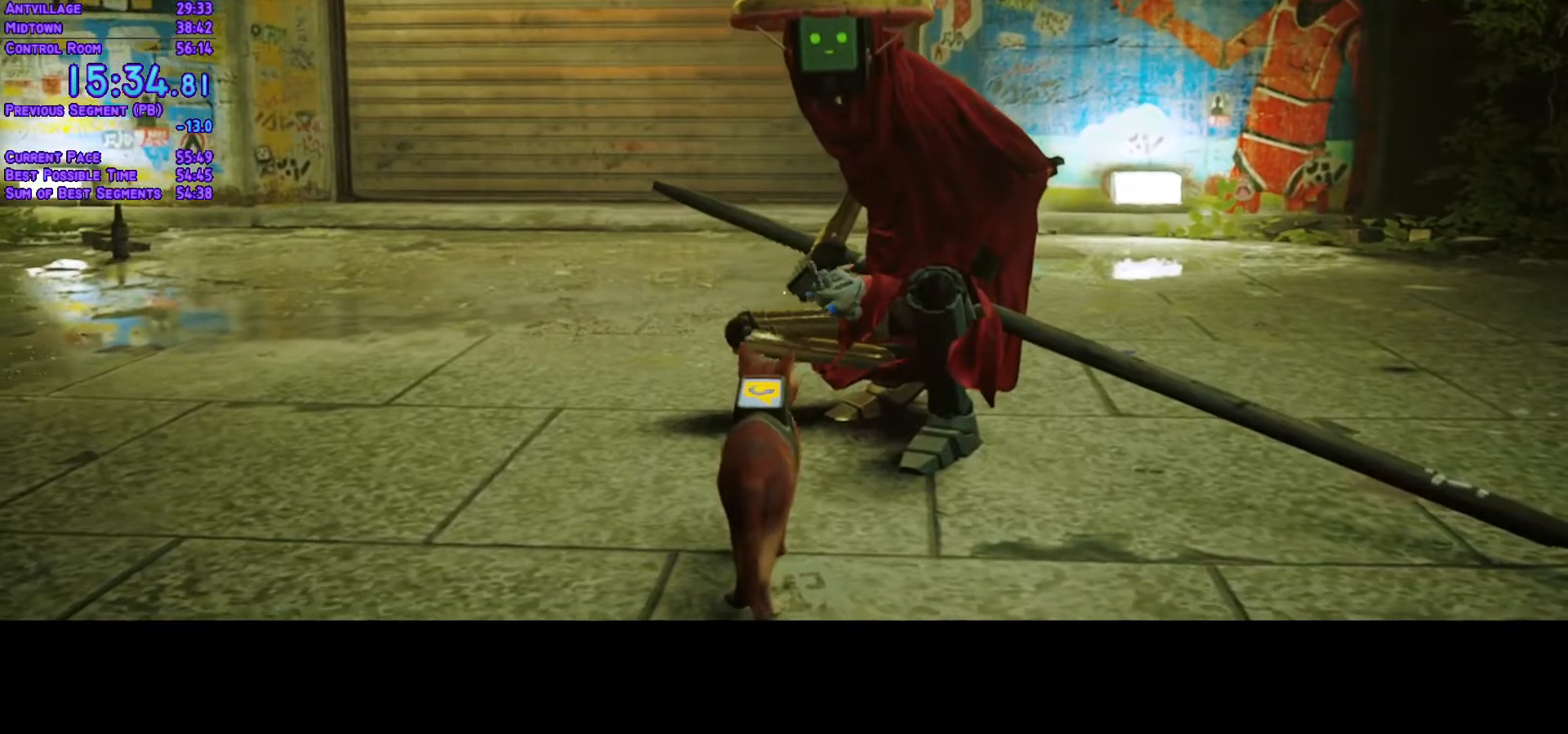
{"buttons": [], "left_stick": "center", "right_stick": "center", "events": []}
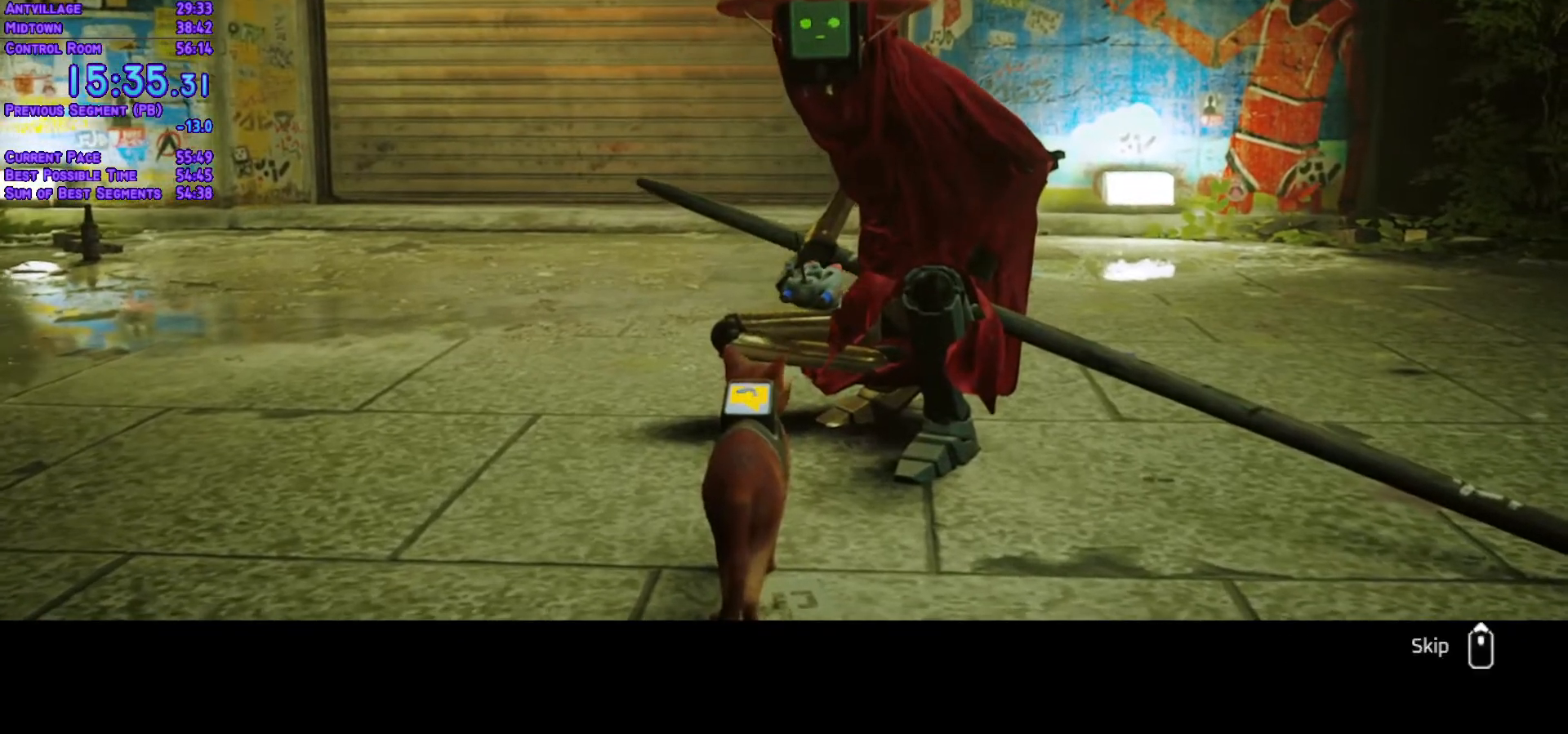
{"buttons": [], "left_stick": "center", "right_stick": "center", "events": []}
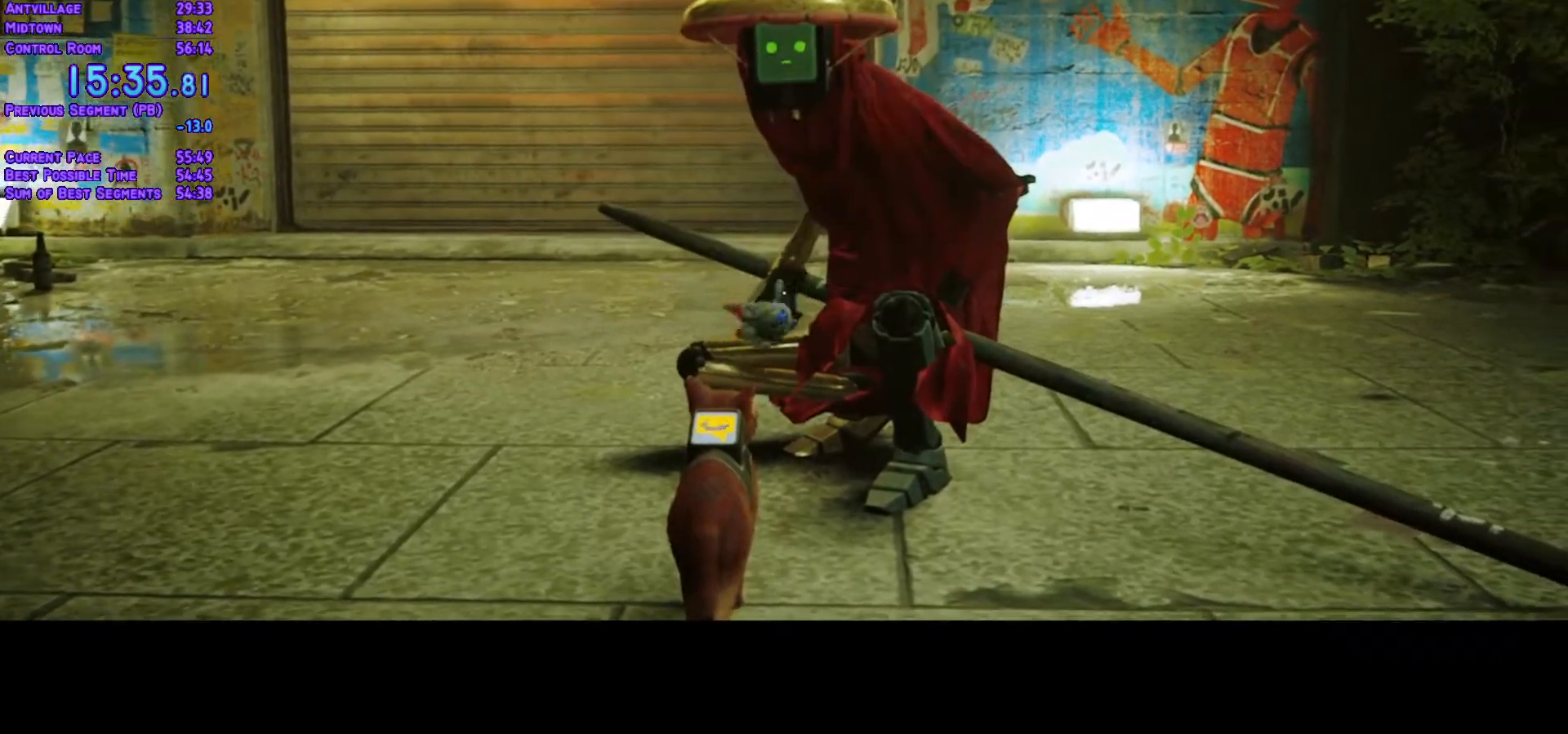
{"buttons": [], "left_stick": "center", "right_stick": "center", "events": []}
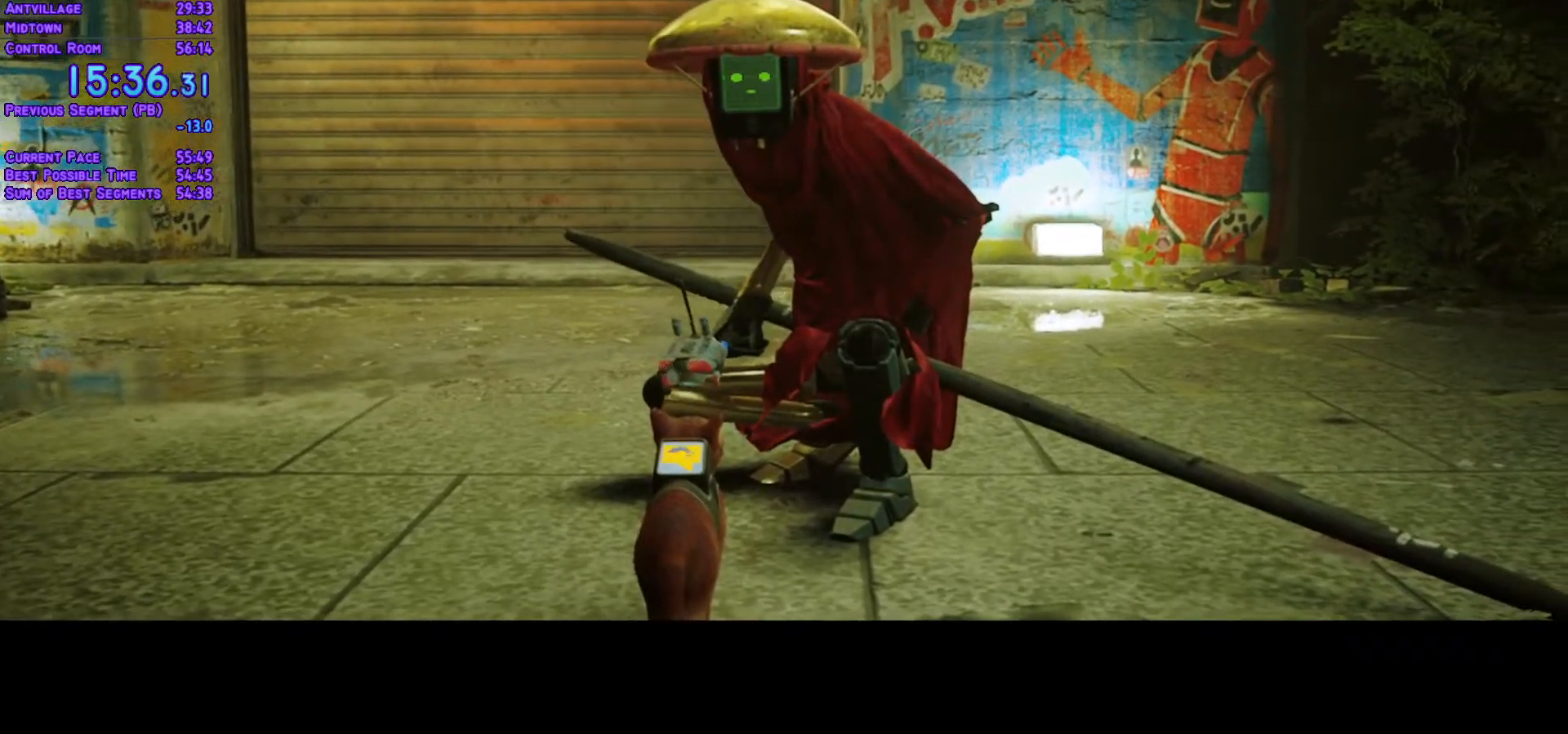
{"buttons": [], "left_stick": "center", "right_stick": "center", "events": []}
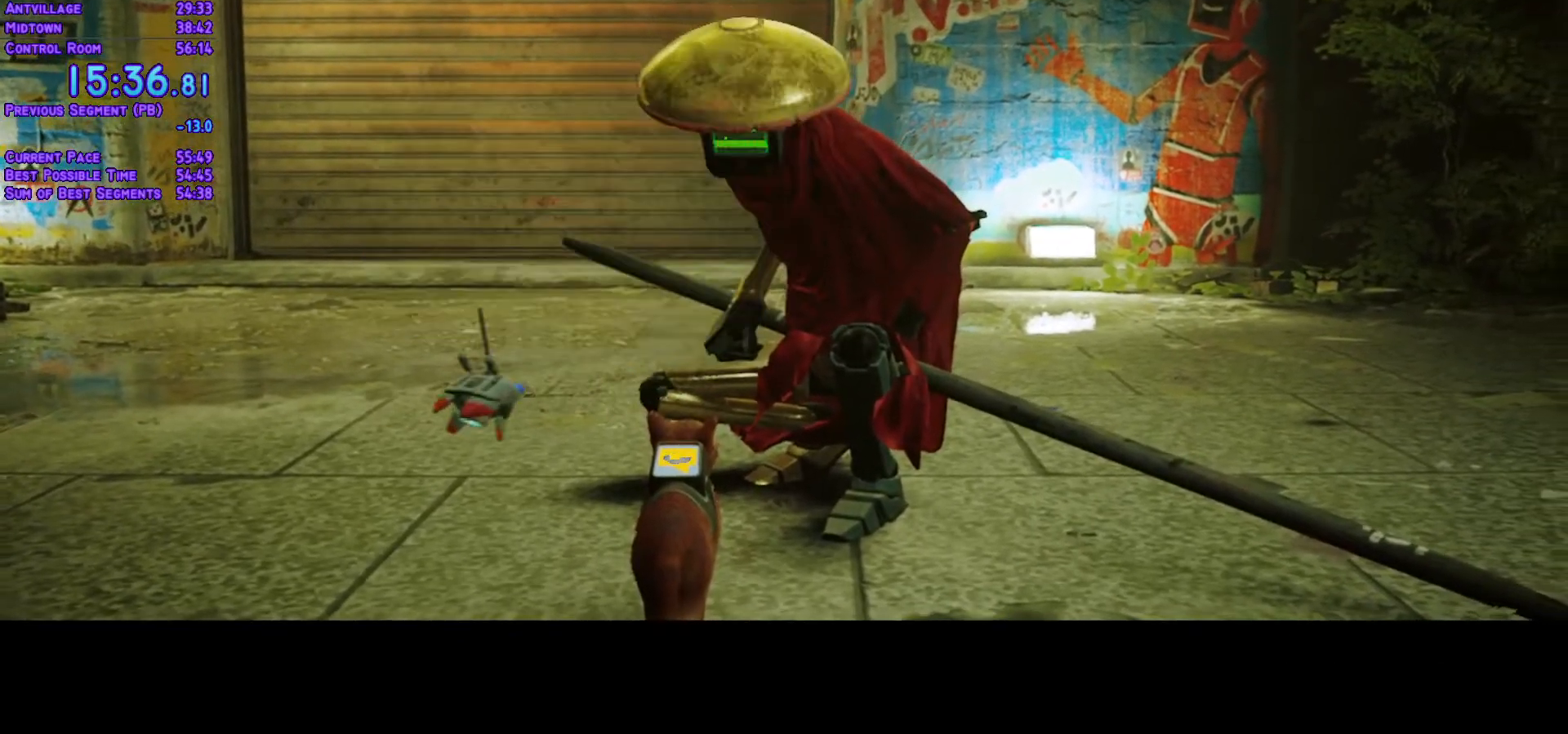
{"buttons": [], "left_stick": "center", "right_stick": "center", "events": []}
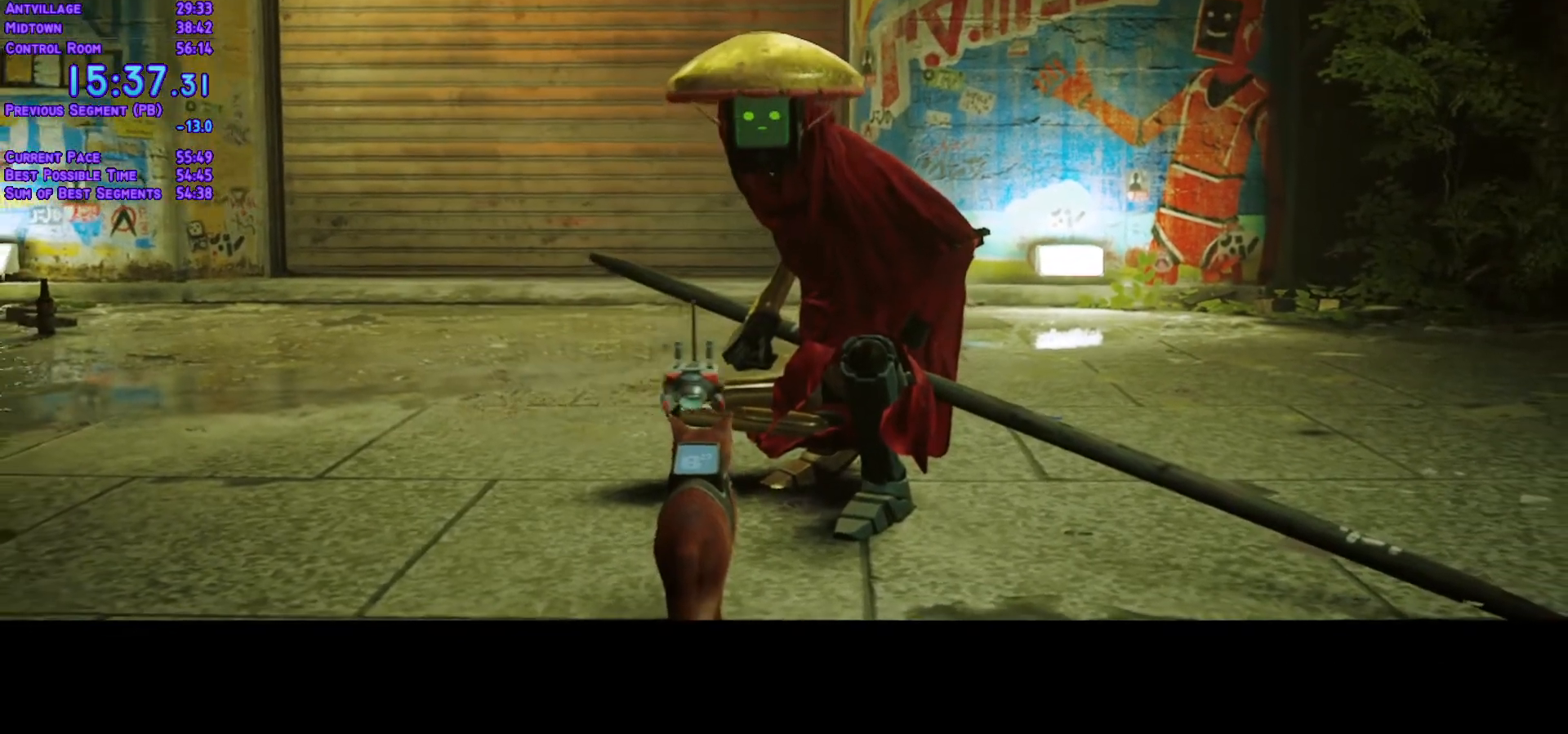
{"buttons": [], "left_stick": "center", "right_stick": "center", "events": []}